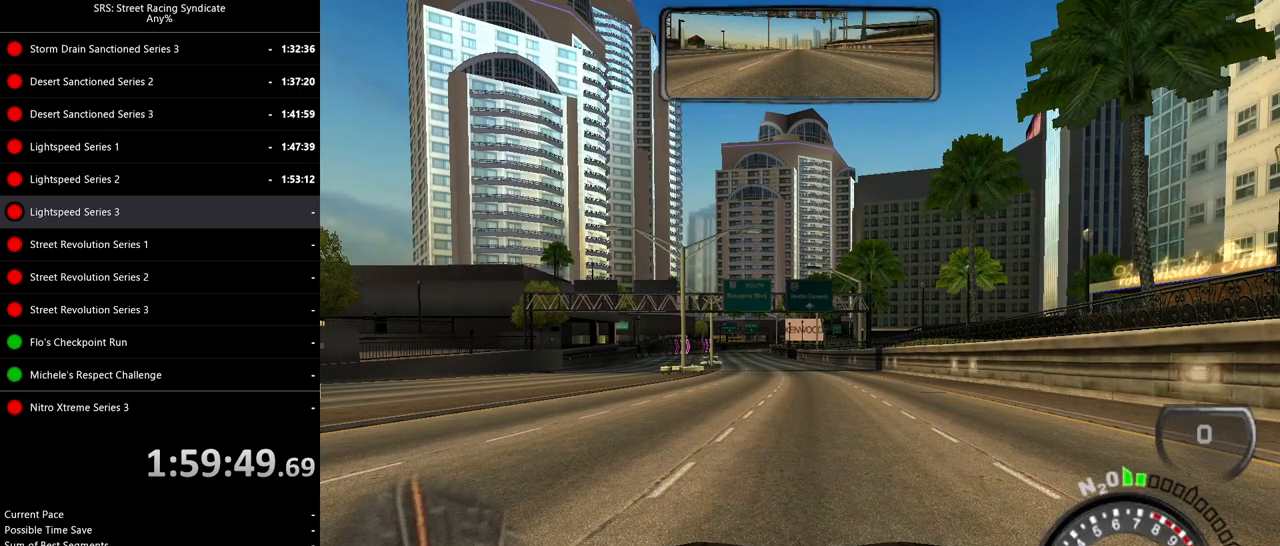
Gameplay with a controller (PlayStation layout); each line is a JSON object with the inputs held at the frame after it. "events" lists button and stick changes between this image and that frame as [ms after this image, input, new state], when the widget could be followed in between. Not read: right_stick.
{"buttons": ["R2"], "left_stick": "center", "events": [[333, "R2", "down"]]}
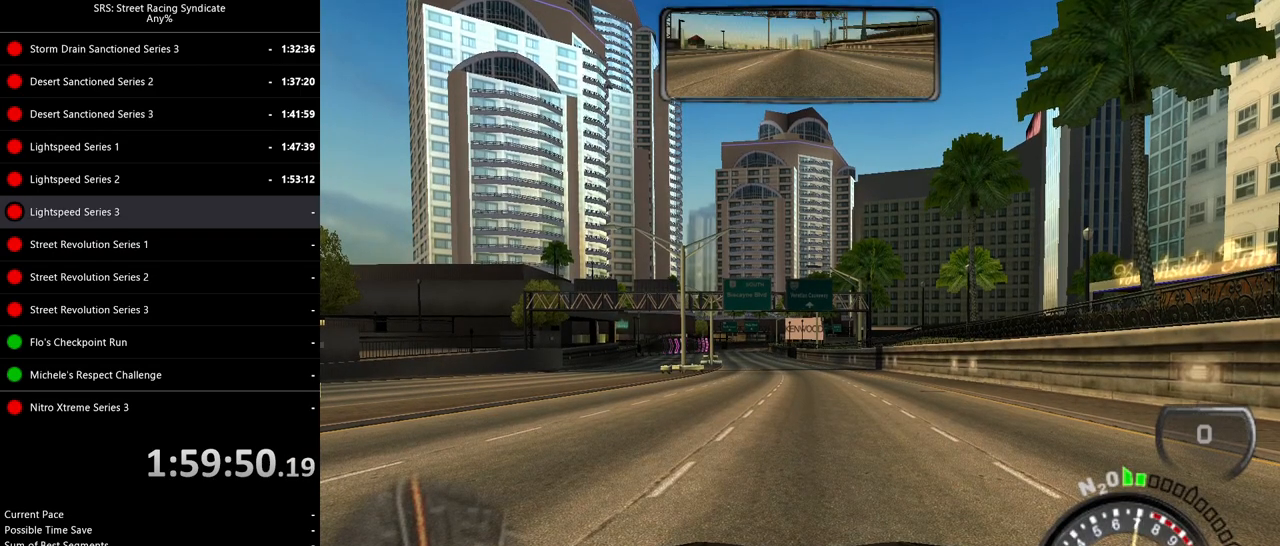
{"buttons": ["SQUARE", "R2"], "left_stick": "center", "events": [[33, "SQUARE", "down"]]}
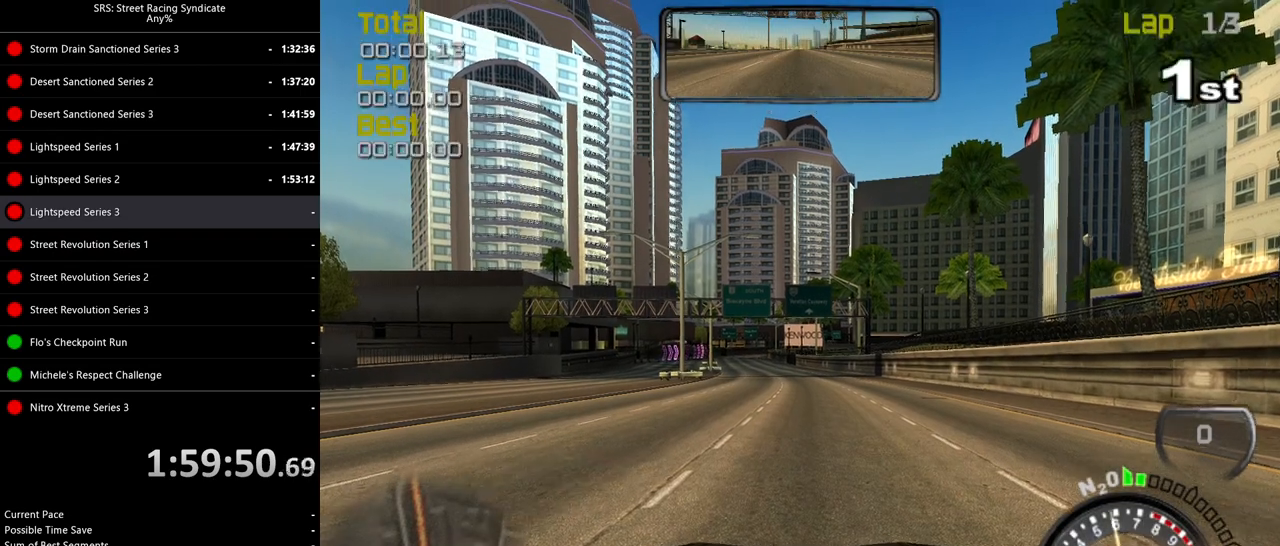
{"buttons": ["SQUARE", "R2"], "left_stick": "center", "events": []}
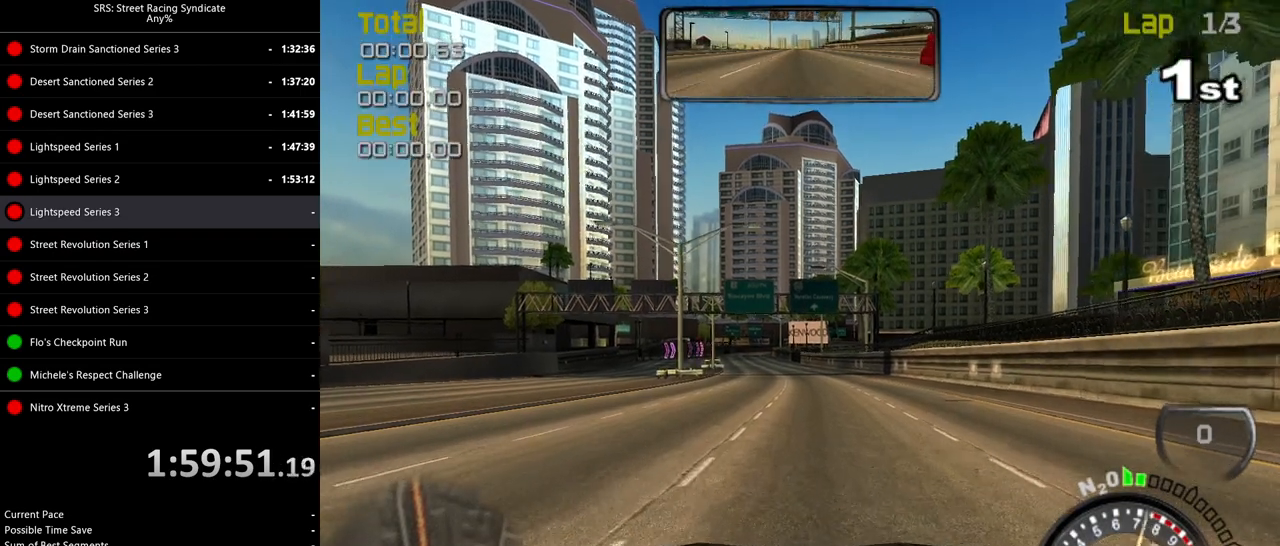
{"buttons": ["SQUARE", "R2"], "left_stick": "center", "events": [[117, "TRIANGLE", "down"], [184, "left_stick", "up-left"], [217, "TRIANGLE", "up"], [317, "left_stick", "center"]]}
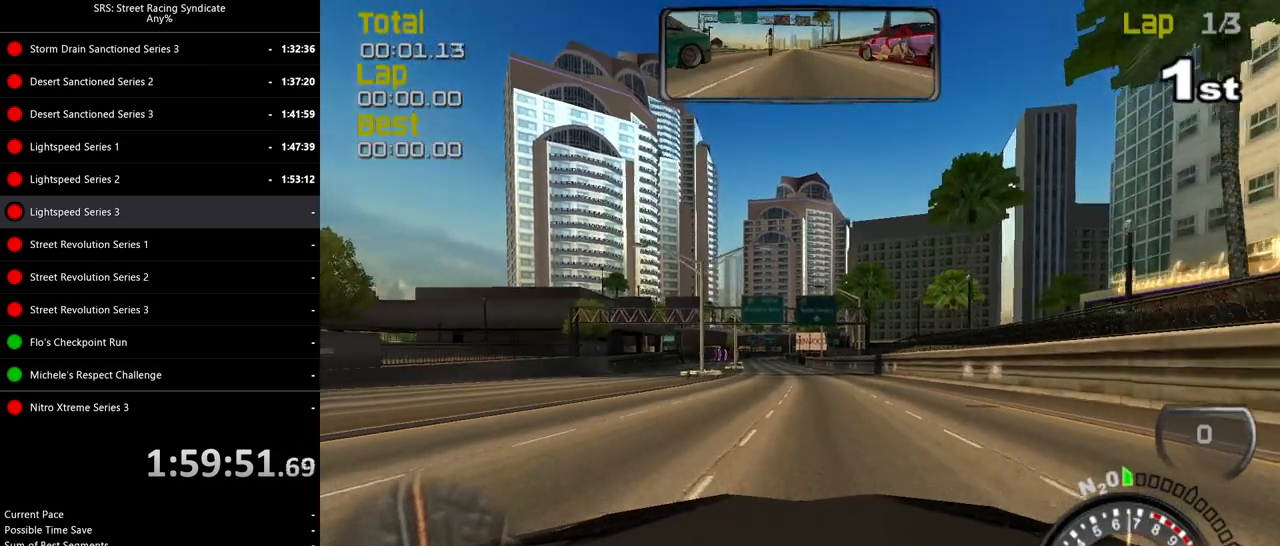
{"buttons": ["SQUARE", "R2"], "left_stick": "center", "events": [[100, "TRIANGLE", "down"], [133, "SQUARE", "up"], [150, "SQUARE", "down"], [217, "TRIANGLE", "up"], [217, "left_stick", "left"], [317, "left_stick", "center"]]}
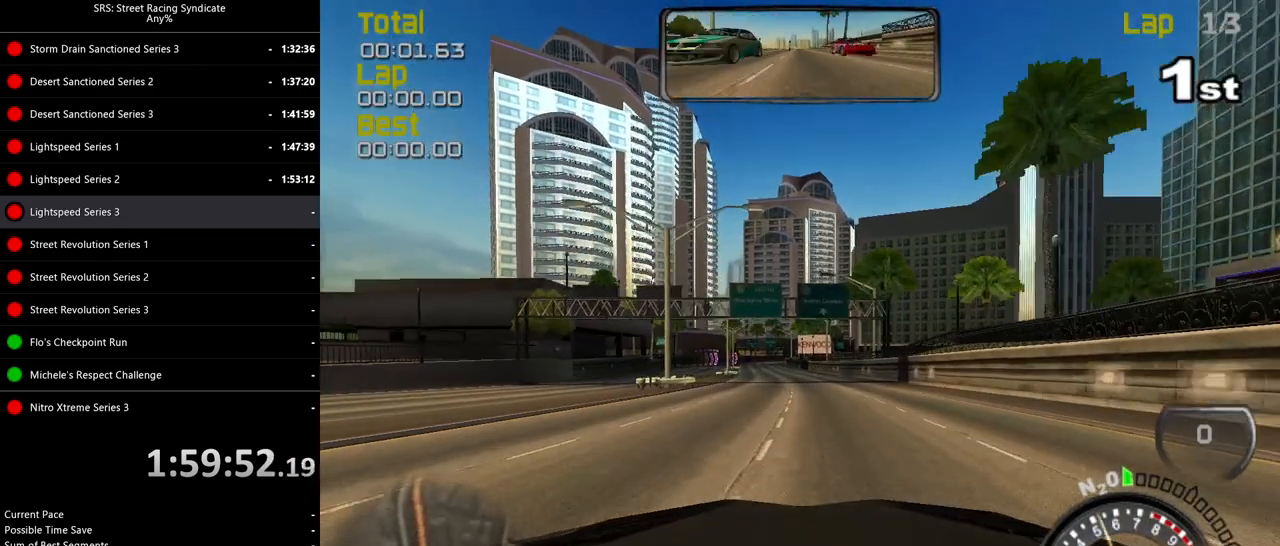
{"buttons": ["R2"], "left_stick": "left", "events": [[33, "left_stick", "left"], [134, "left_stick", "center"], [417, "left_stick", "left"], [434, "SQUARE", "up"]]}
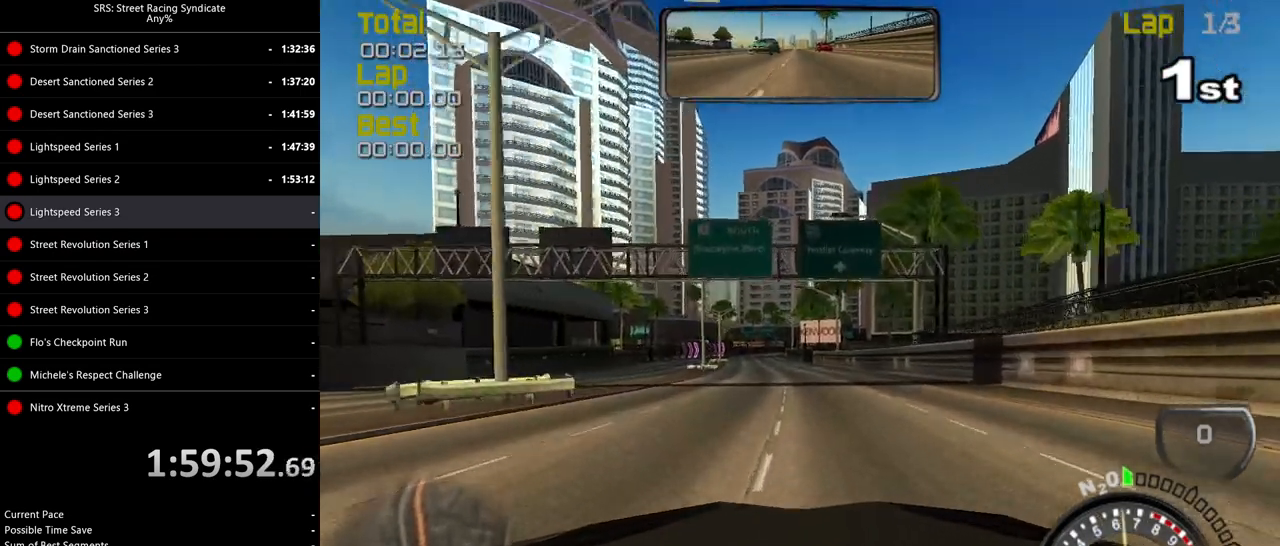
{"buttons": ["R2"], "left_stick": "center", "events": [[50, "left_stick", "center"], [166, "left_stick", "left"], [383, "TRIANGLE", "down"], [383, "left_stick", "center"], [500, "TRIANGLE", "up"]]}
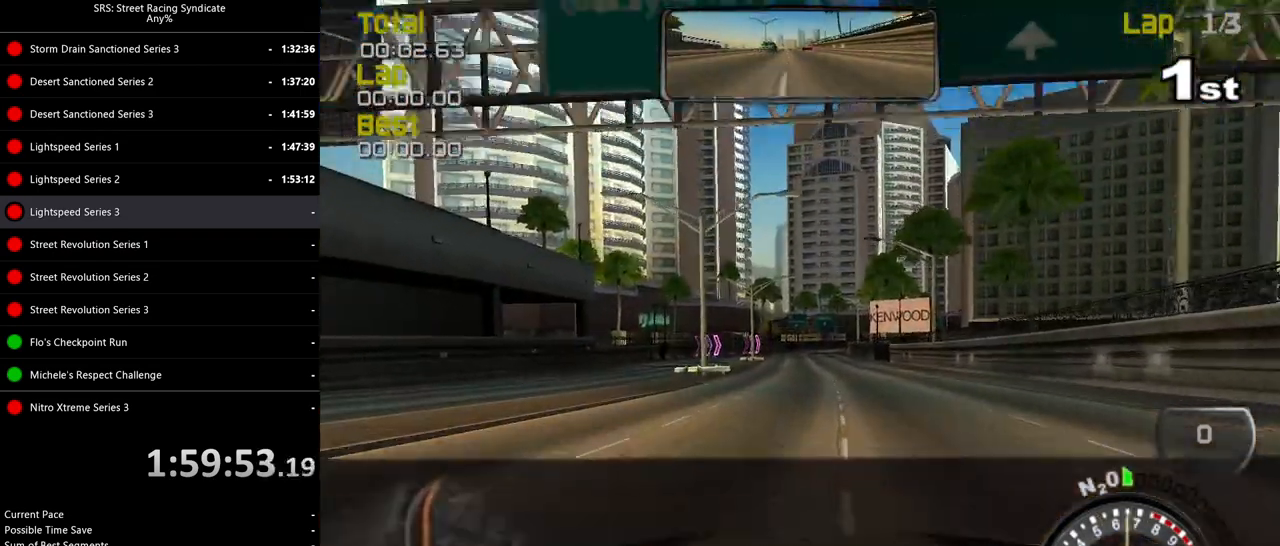
{"buttons": ["R2"], "left_stick": "center", "events": [[384, "left_stick", "left"], [484, "left_stick", "center"]]}
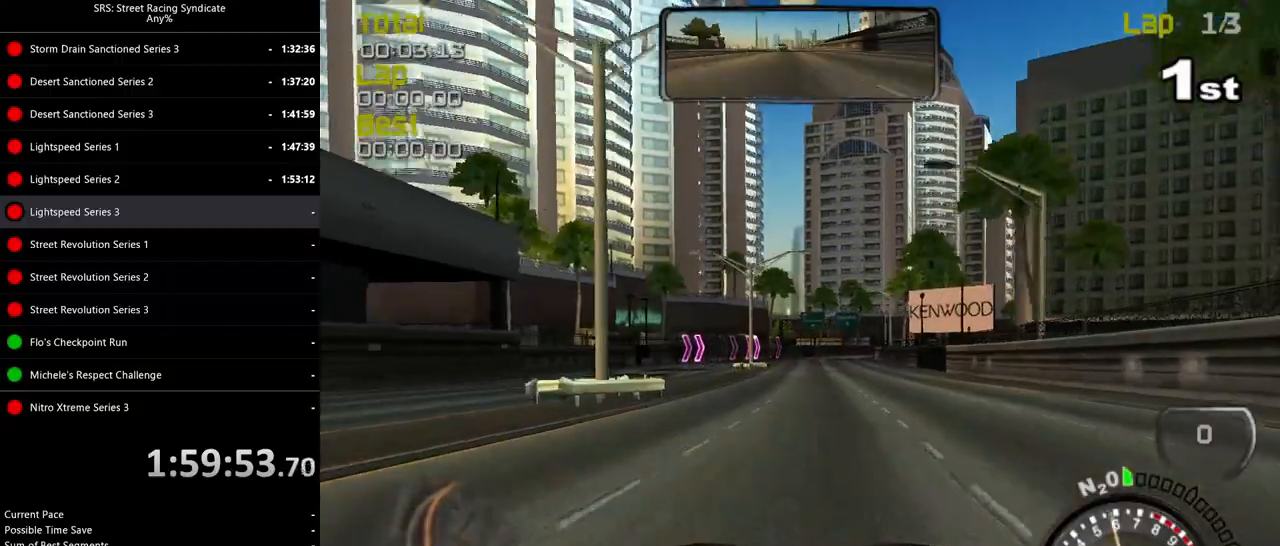
{"buttons": ["R2"], "left_stick": "center", "events": []}
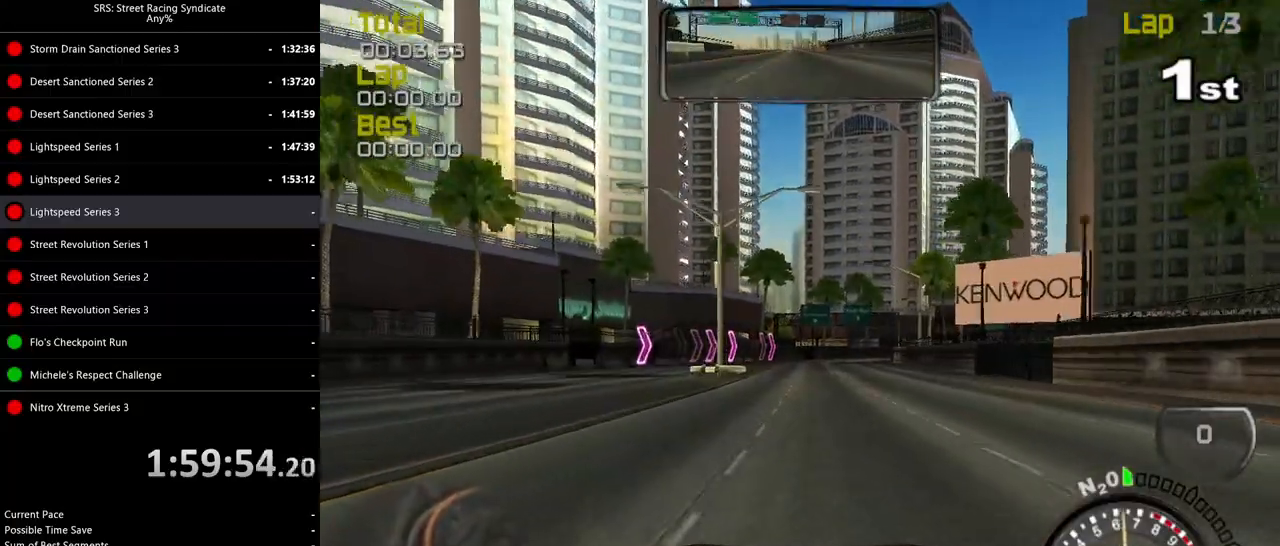
{"buttons": ["R2"], "left_stick": "center", "events": []}
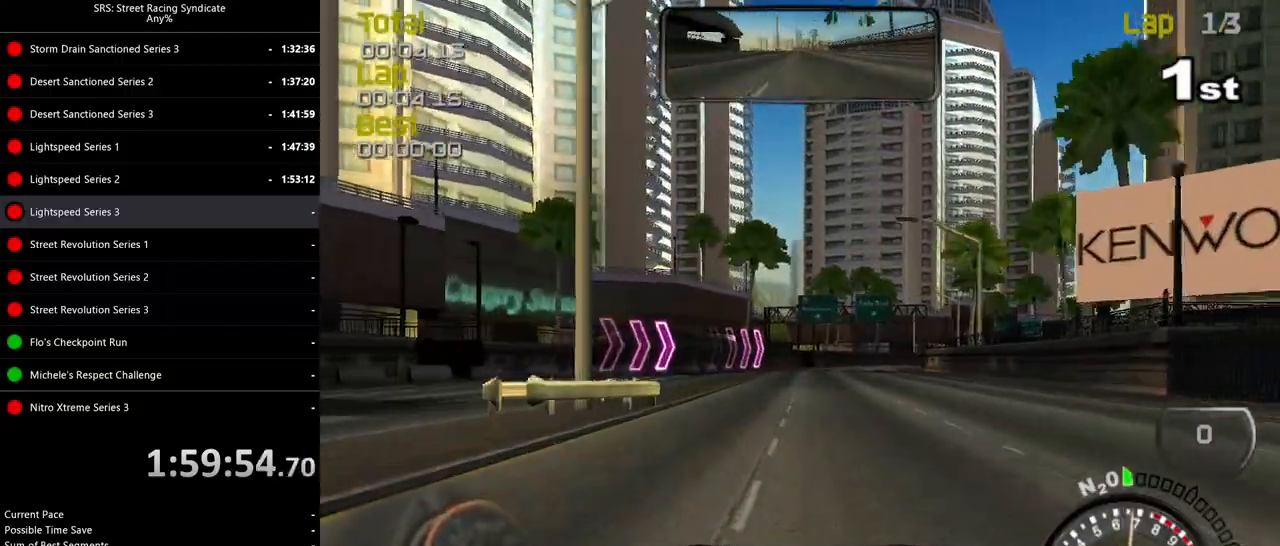
{"buttons": ["R2"], "left_stick": "center", "events": [[50, "TRIANGLE", "down"], [166, "TRIANGLE", "up"], [283, "left_stick", "right"], [400, "left_stick", "center"]]}
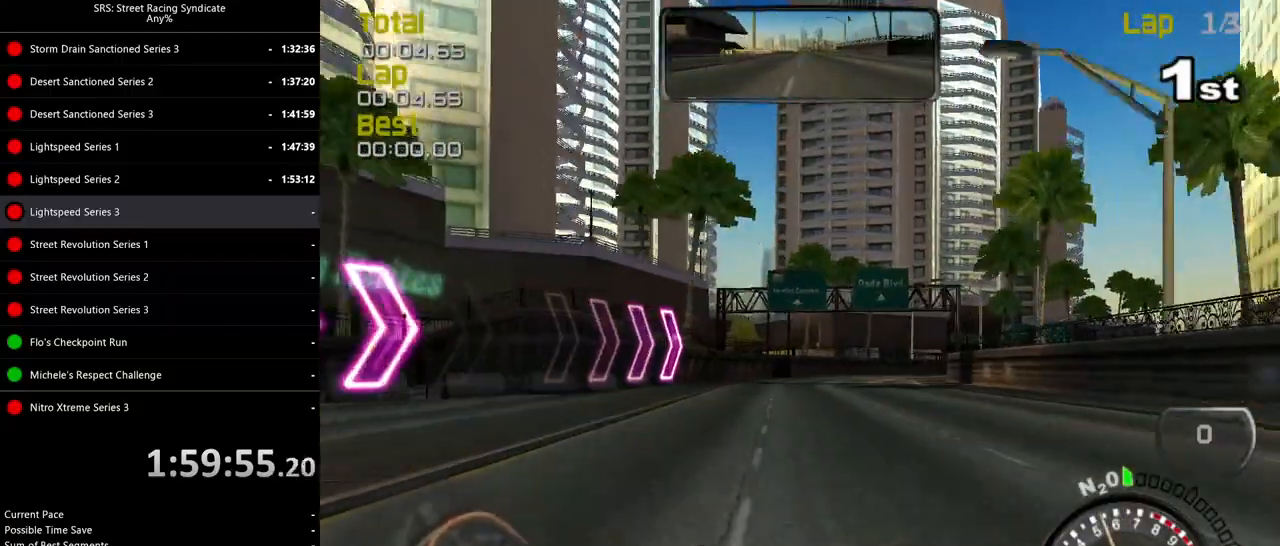
{"buttons": ["R2"], "left_stick": "right", "events": [[184, "left_stick", "right"], [334, "left_stick", "center"], [501, "left_stick", "right"]]}
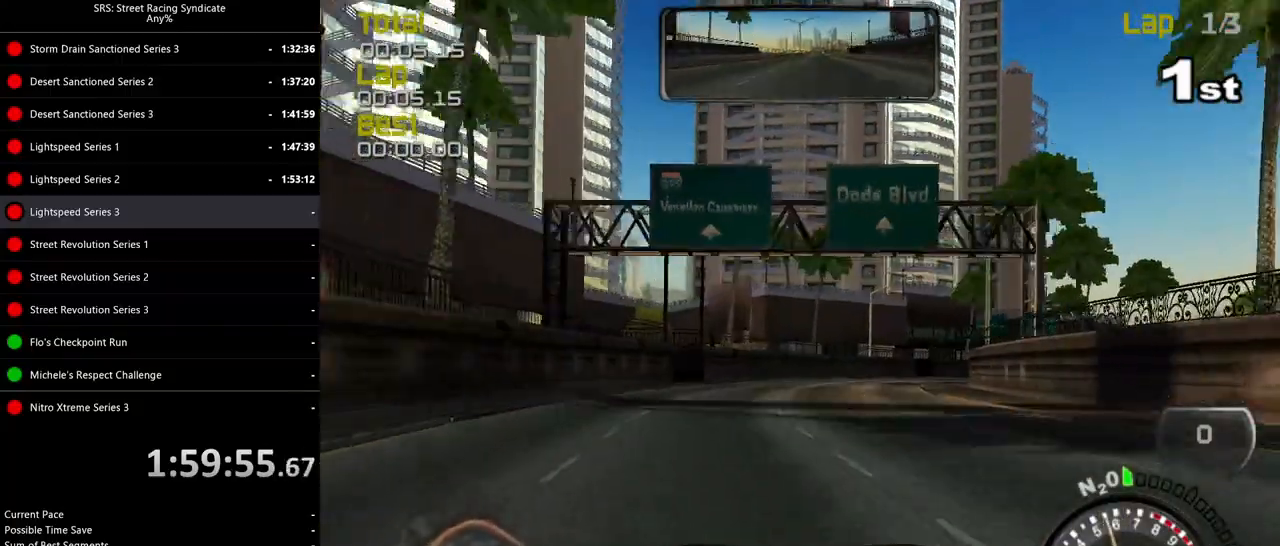
{"buttons": ["R2"], "left_stick": "right", "events": []}
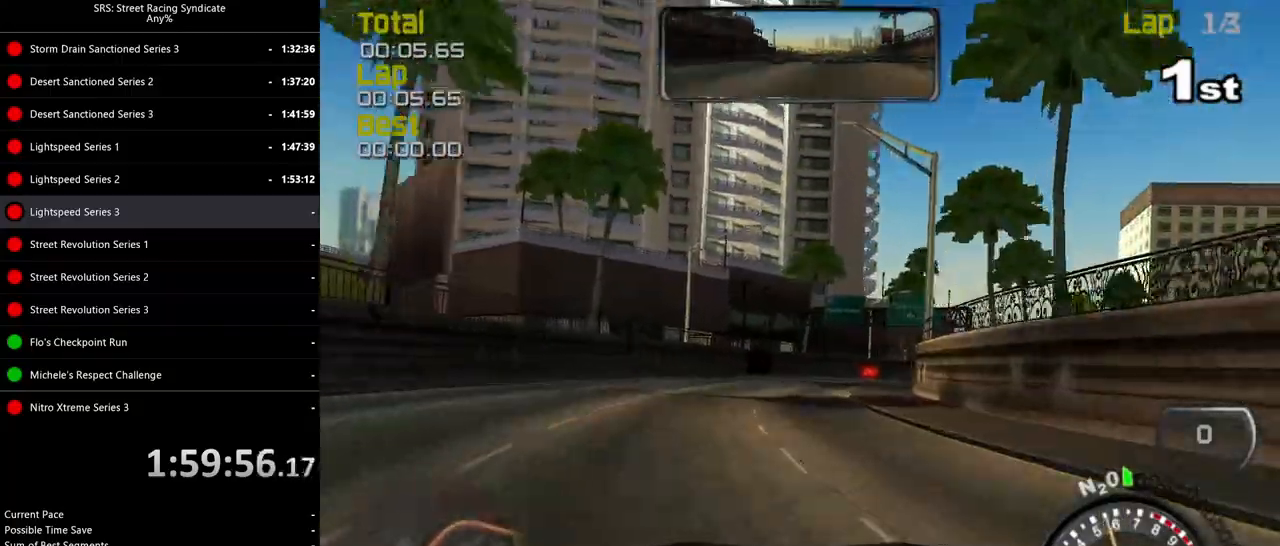
{"buttons": ["R2"], "left_stick": "right", "events": []}
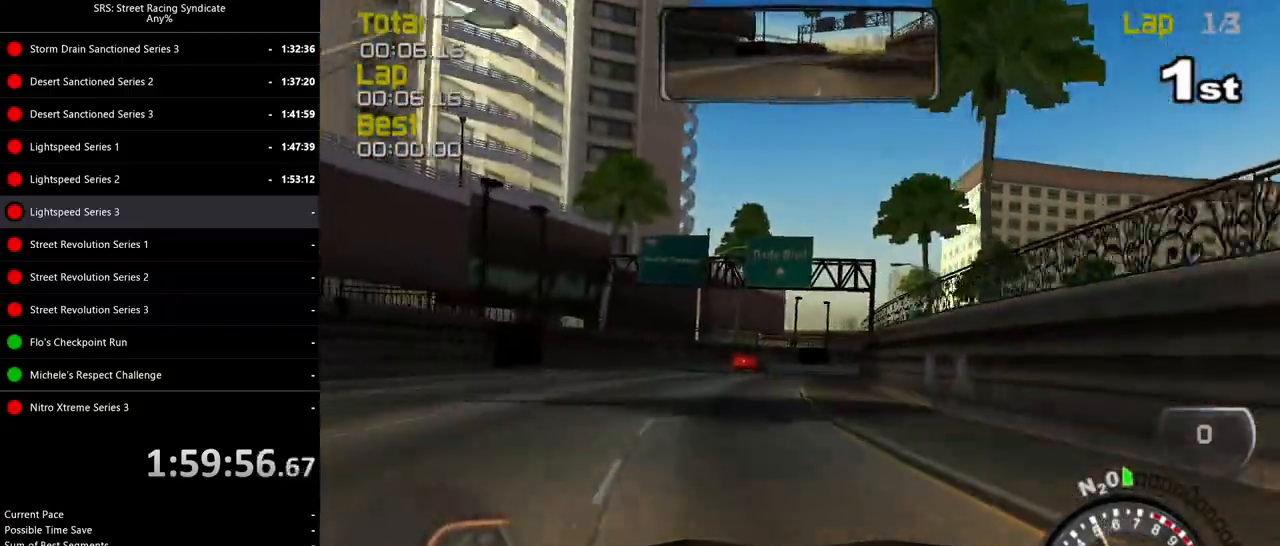
{"buttons": ["R2"], "left_stick": "center", "events": [[433, "left_stick", "center"]]}
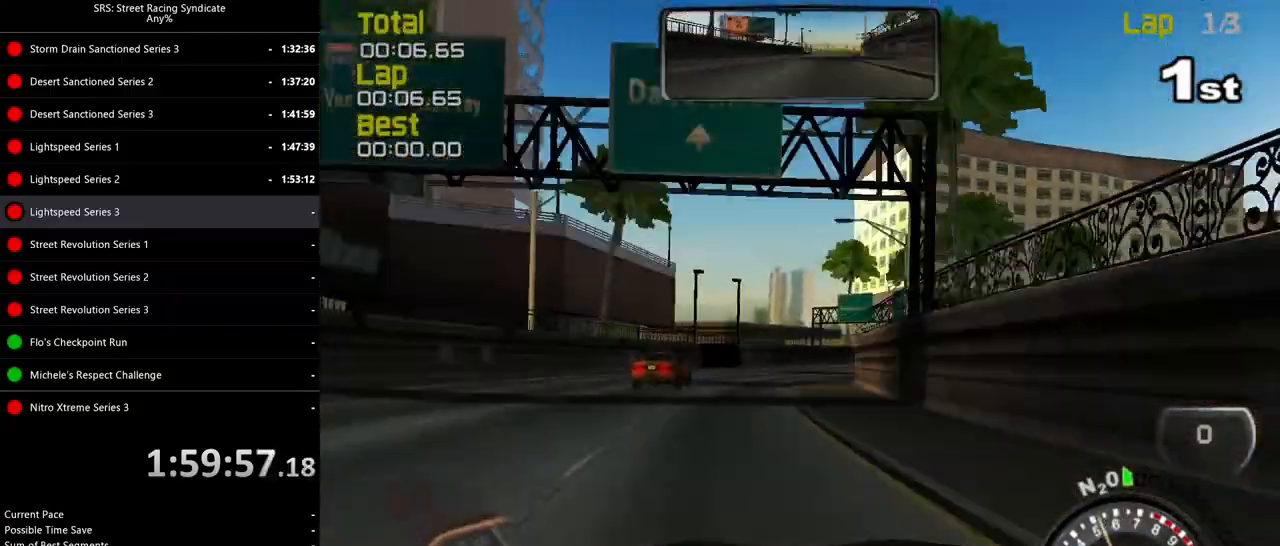
{"buttons": ["R2"], "left_stick": "right", "events": [[167, "left_stick", "right"]]}
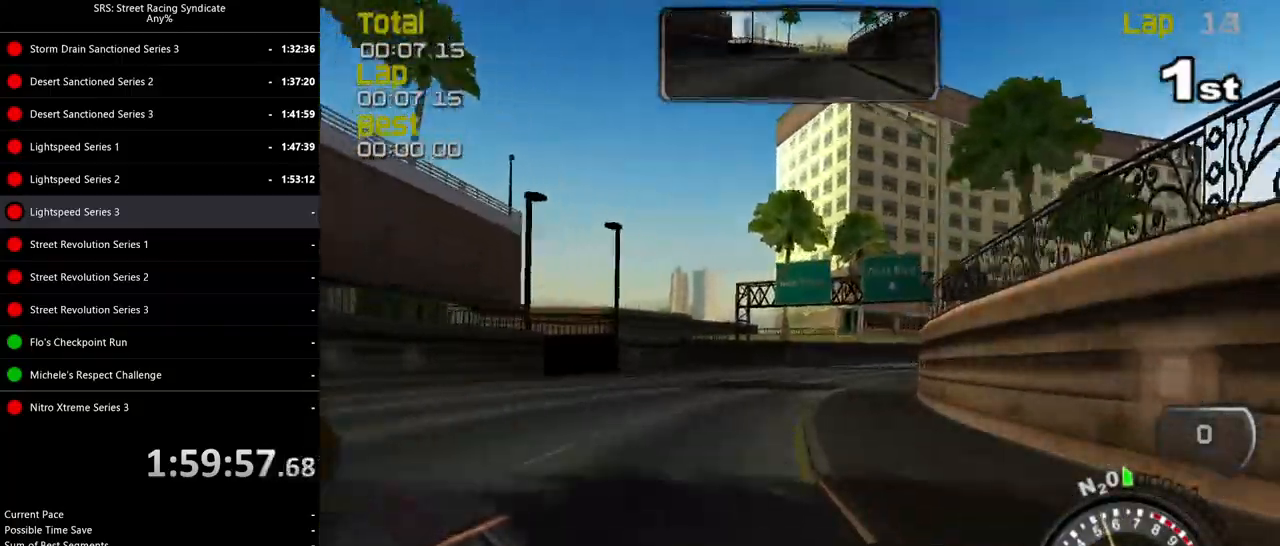
{"buttons": ["R2"], "left_stick": "center", "events": [[150, "left_stick", "up-right"], [250, "left_stick", "right"], [483, "left_stick", "center"]]}
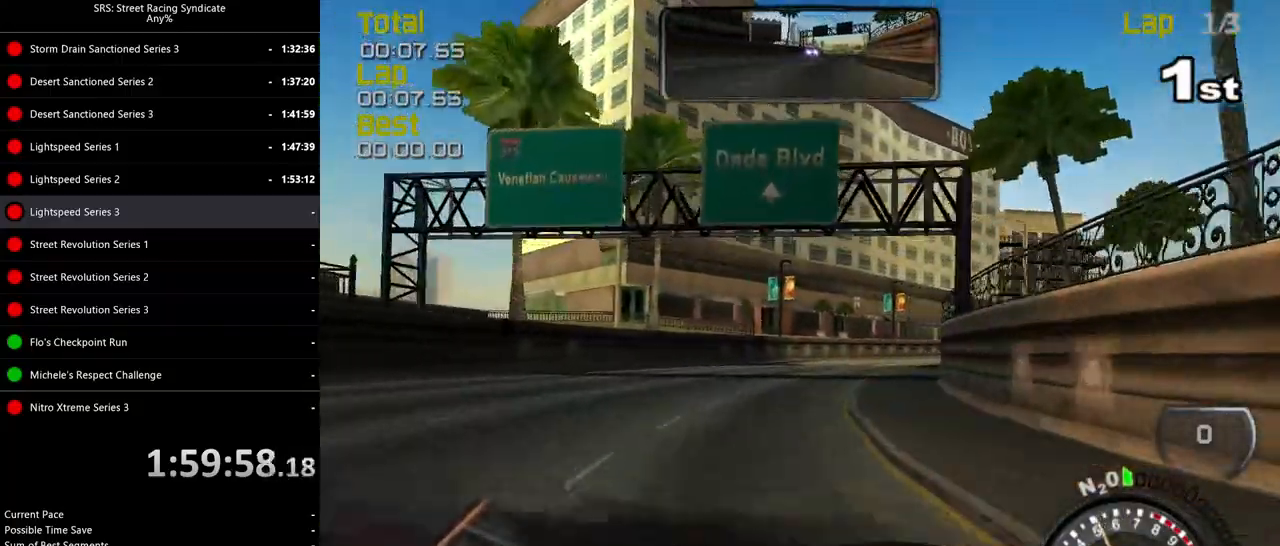
{"buttons": ["R2"], "left_stick": "right", "events": [[84, "left_stick", "right"]]}
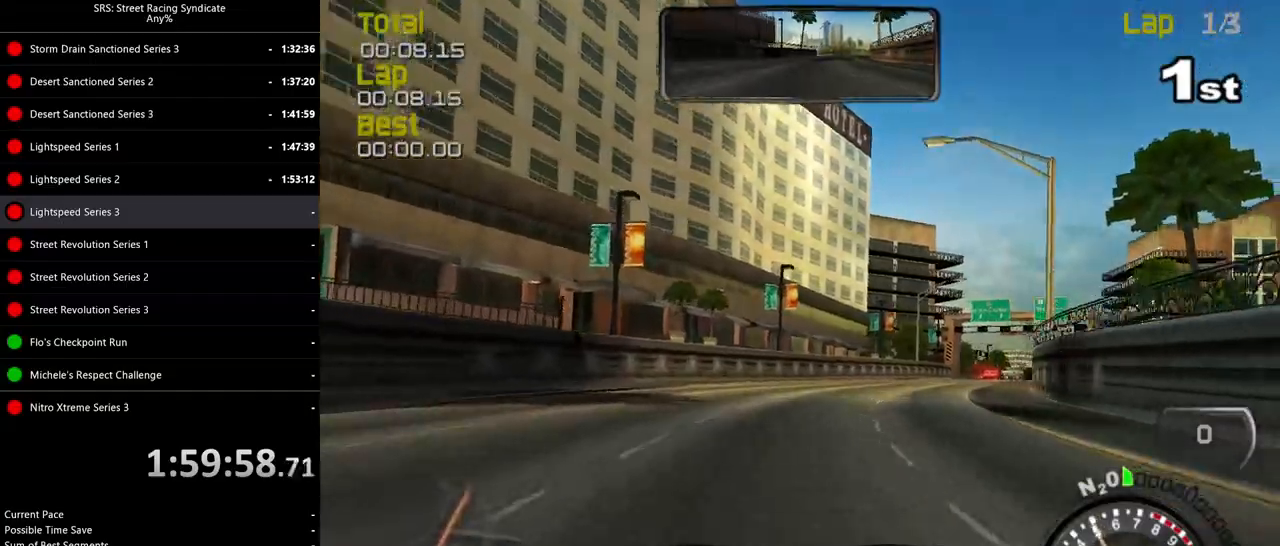
{"buttons": ["R2"], "left_stick": "right", "events": [[66, "left_stick", "center"], [116, "left_stick", "right"]]}
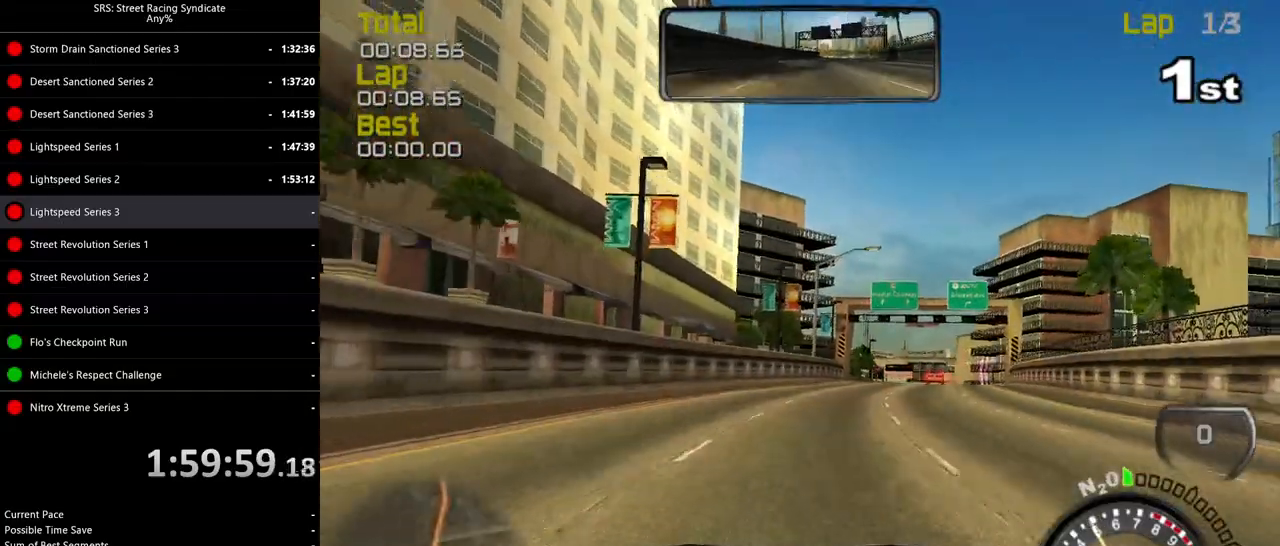
{"buttons": ["R2"], "left_stick": "center", "events": [[501, "left_stick", "center"]]}
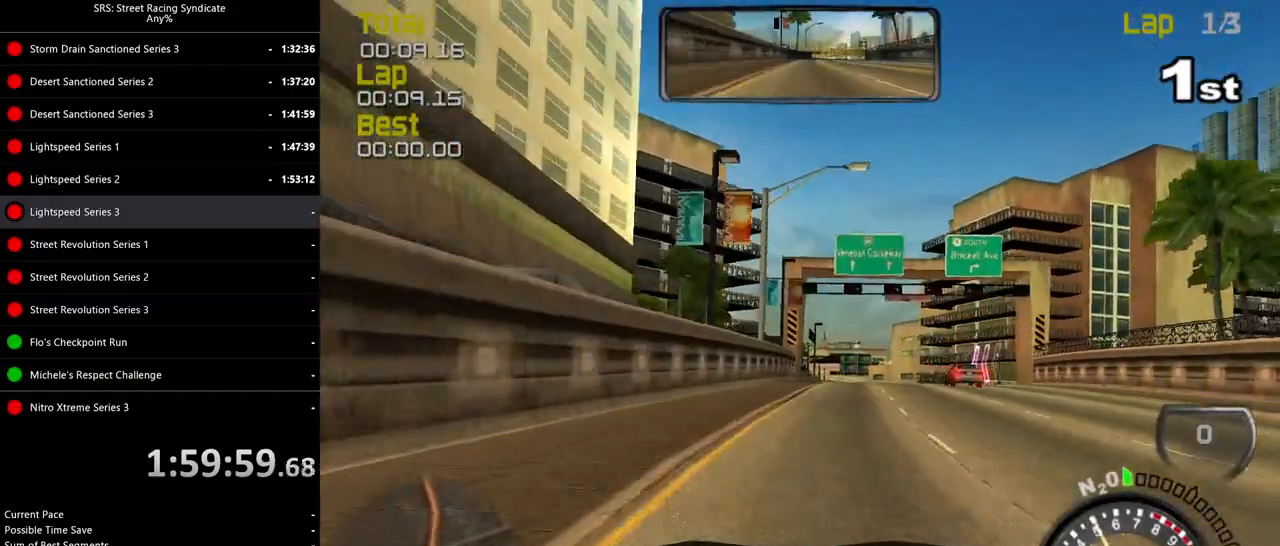
{"buttons": ["R2"], "left_stick": "center", "events": [[50, "left_stick", "right"], [317, "left_stick", "center"]]}
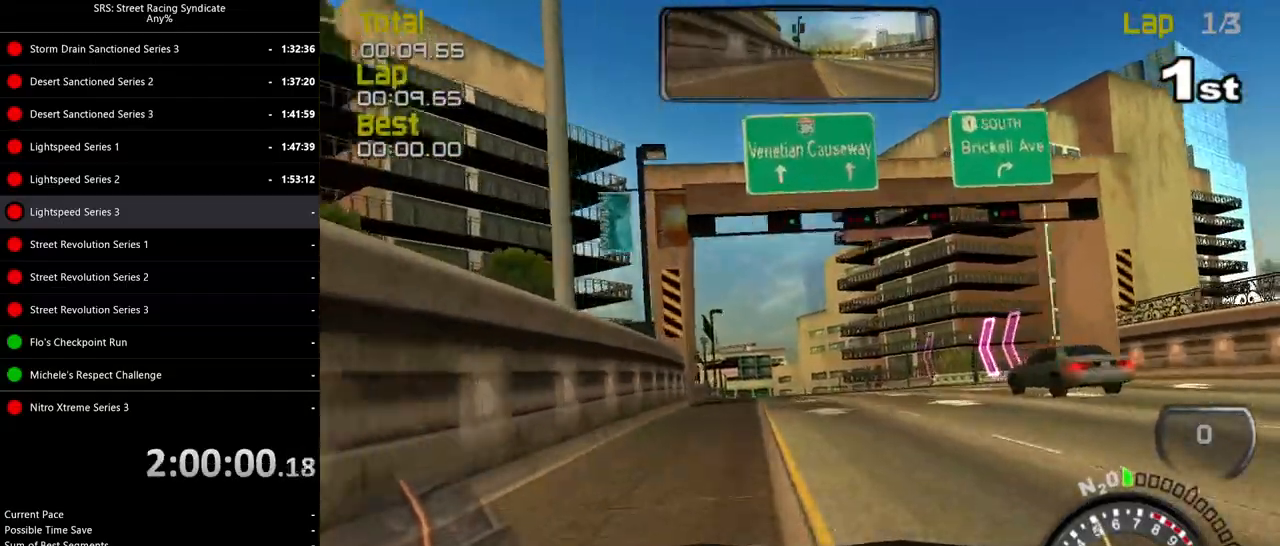
{"buttons": ["R2"], "left_stick": "center", "events": []}
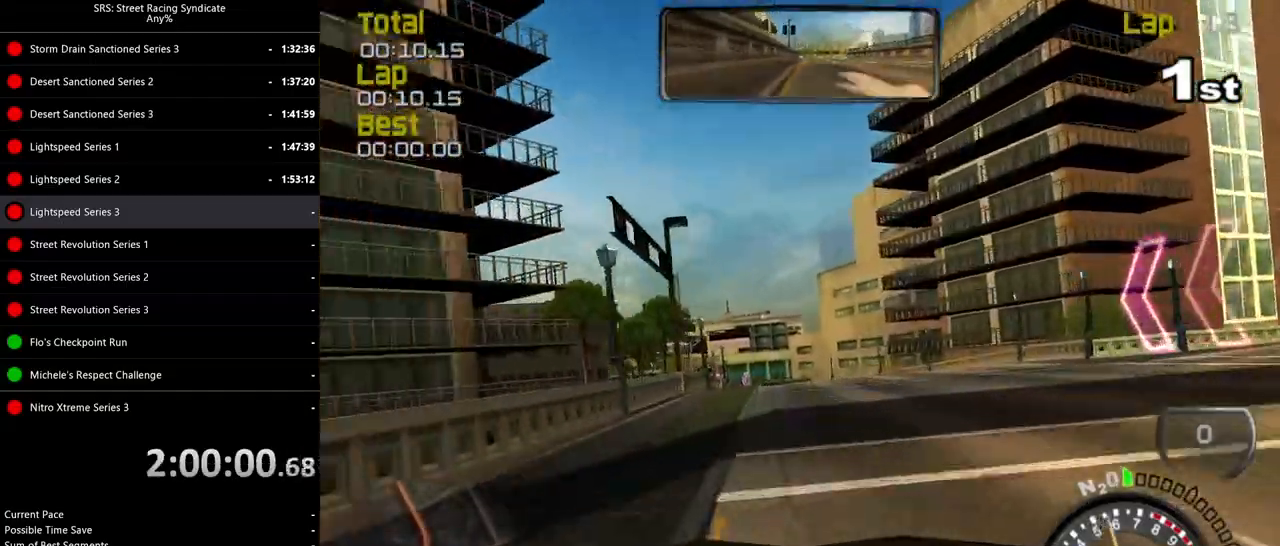
{"buttons": ["R2"], "left_stick": "left", "events": [[400, "left_stick", "left"]]}
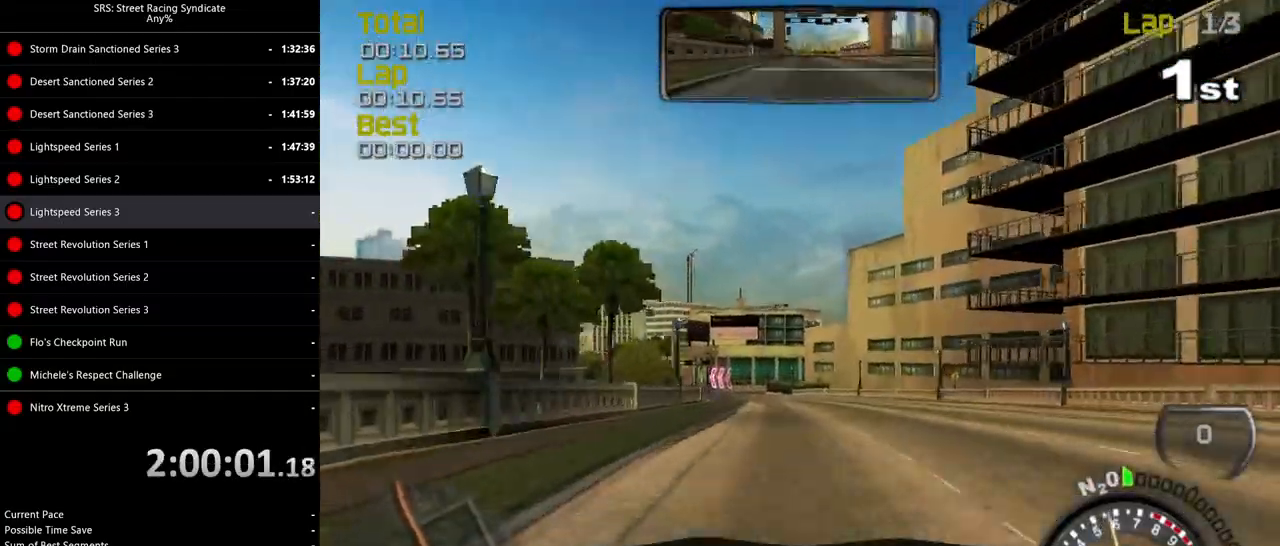
{"buttons": ["R2"], "left_stick": "center", "events": [[250, "left_stick", "center"]]}
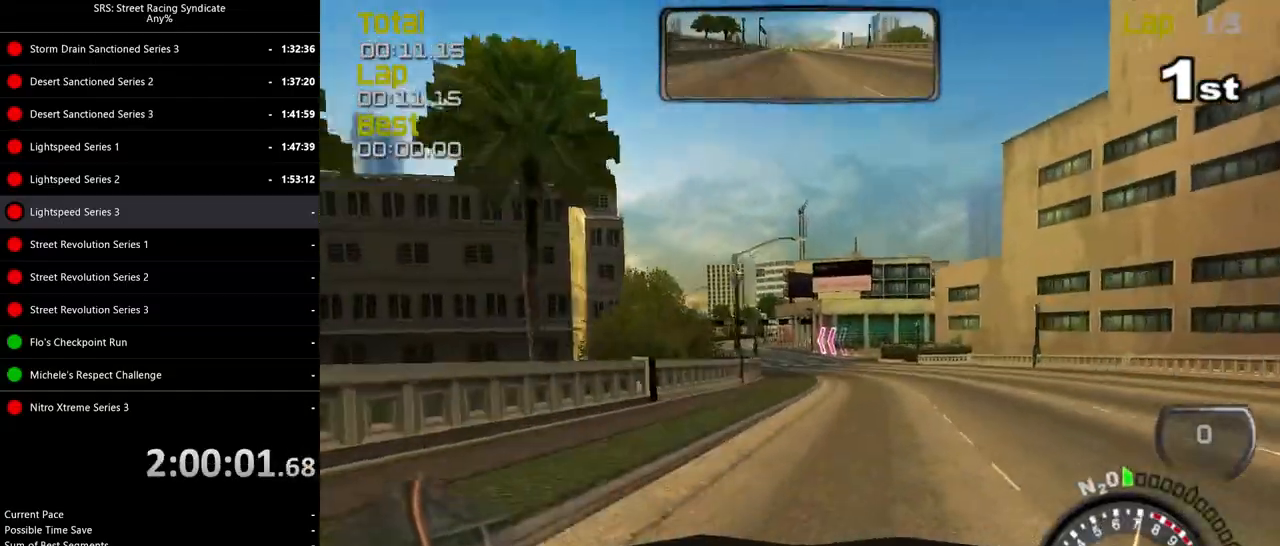
{"buttons": ["R2"], "left_stick": "center", "events": [[250, "left_stick", "left"], [450, "left_stick", "center"]]}
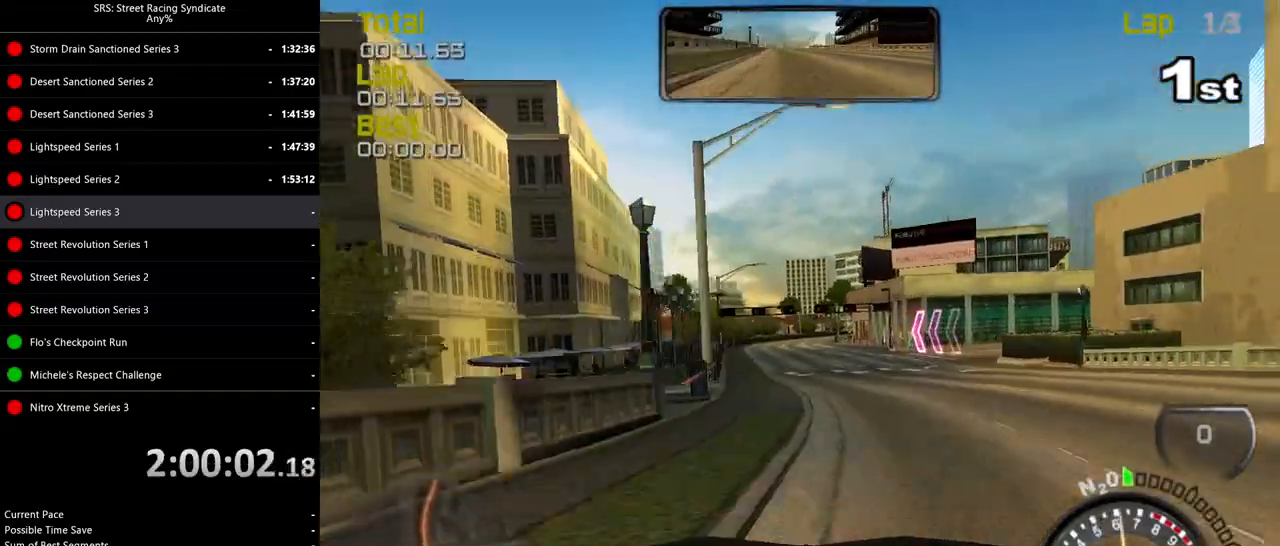
{"buttons": ["R2"], "left_stick": "left", "events": [[434, "left_stick", "left"]]}
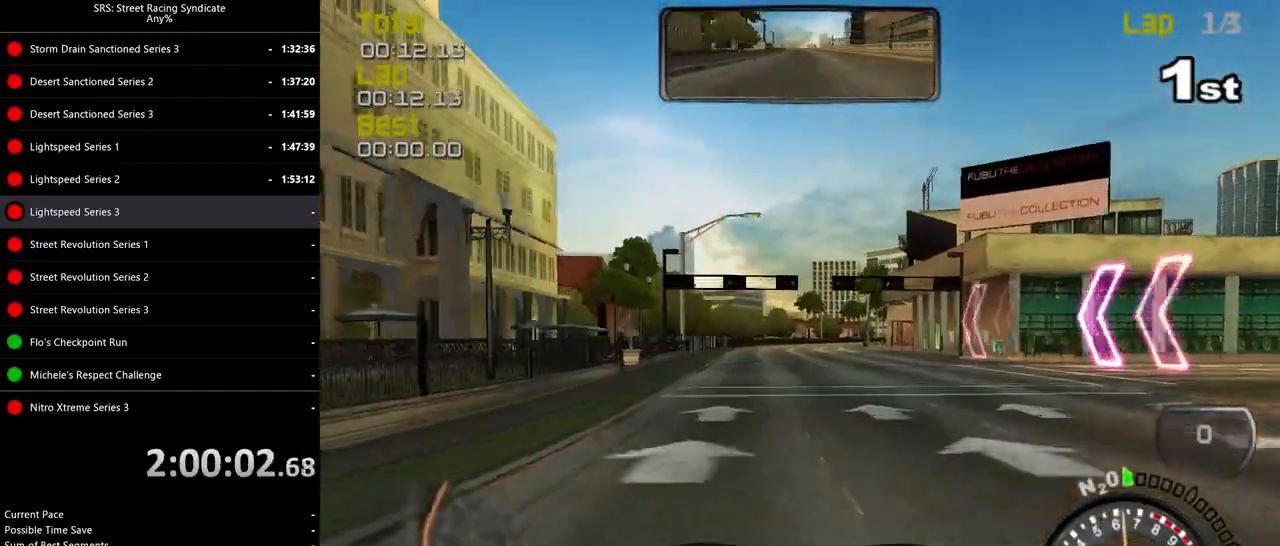
{"buttons": ["R2"], "left_stick": "center", "events": [[67, "left_stick", "center"], [334, "left_stick", "right"], [450, "left_stick", "center"]]}
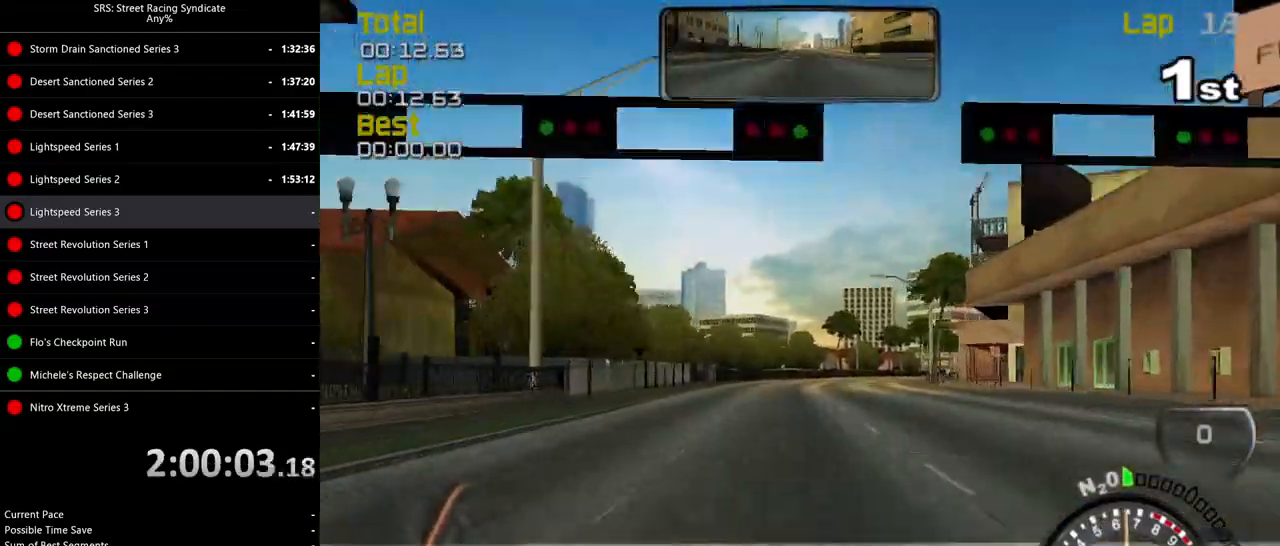
{"buttons": ["R2"], "left_stick": "center", "events": [[284, "left_stick", "right"], [418, "left_stick", "center"]]}